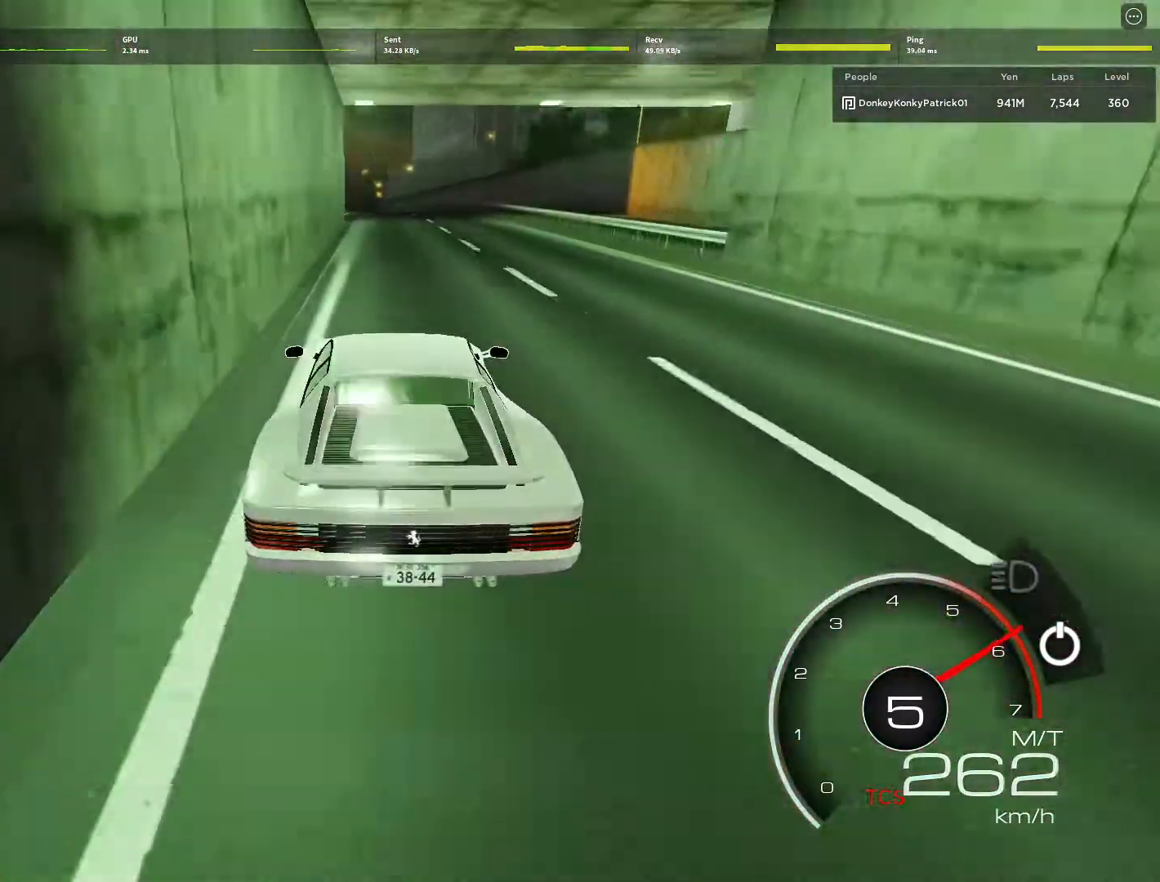
Gameplay with keyboard and mouse; each line is a JSON object with the keys and mouse buttons held at the frame after it. "events" lists presses ("down") and releases ("up") of "1", "2", "3", "4", "5", "a", "alt", "c", "caps_lock", "ctrl", "d", "e", "f", "g", "q", "r", "s", "shift", "space", "t", "tab", "v", "w", "x", "z", "mouse_left", "mouse_wheel" and "mouse_right" between this image and that frame as [ms after this image, input, new state], when the widget could be followed in between. "mouse_left", "mouse_wheel", "mouse_right" = the "left", "wheel", "right" buttons of the "mouse" list. No other keys are recorded. "wheel" means that the mouse wheel is clicked or scrolled. Not read: mouse_move.
{"keys": ["a", "w"], "mouse": [], "events": [[200, "a", "down"]]}
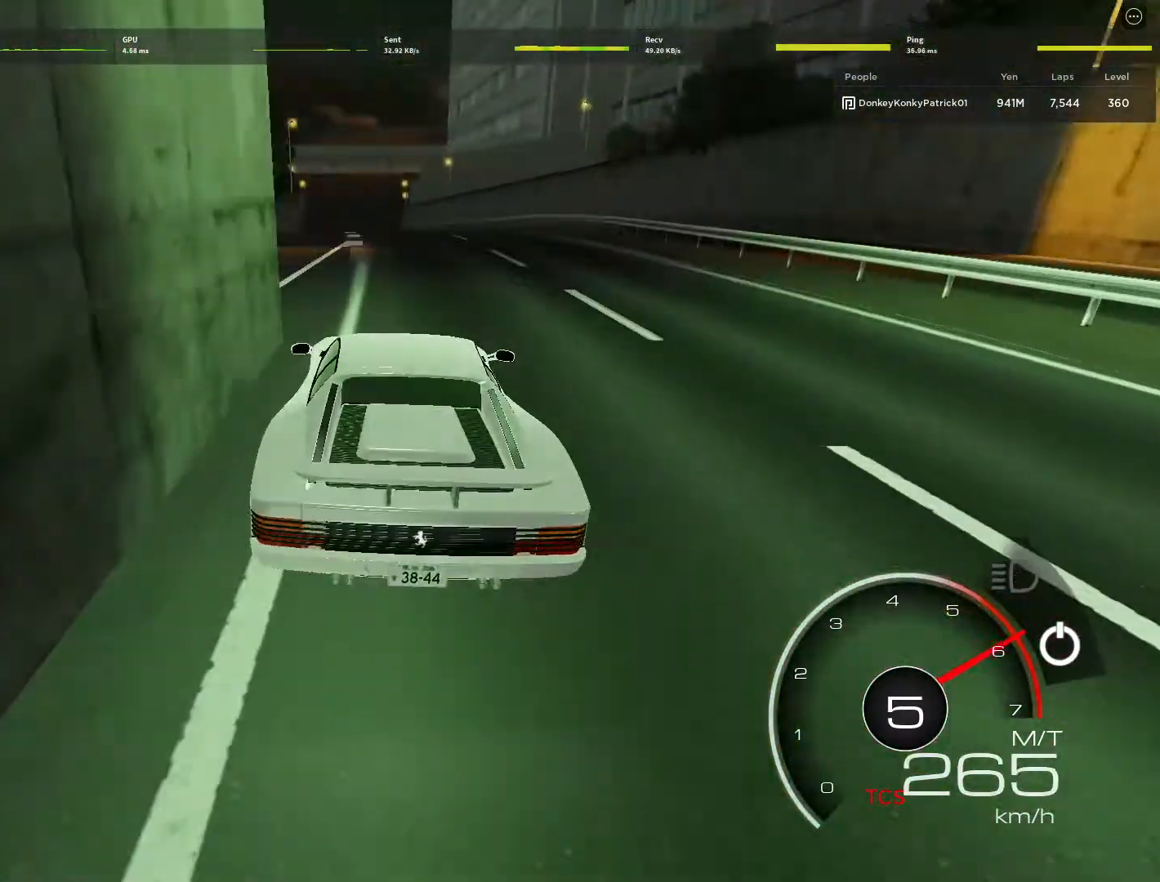
{"keys": ["w"], "mouse": [], "events": [[100, "a", "up"], [267, "a", "down"], [500, "a", "up"]]}
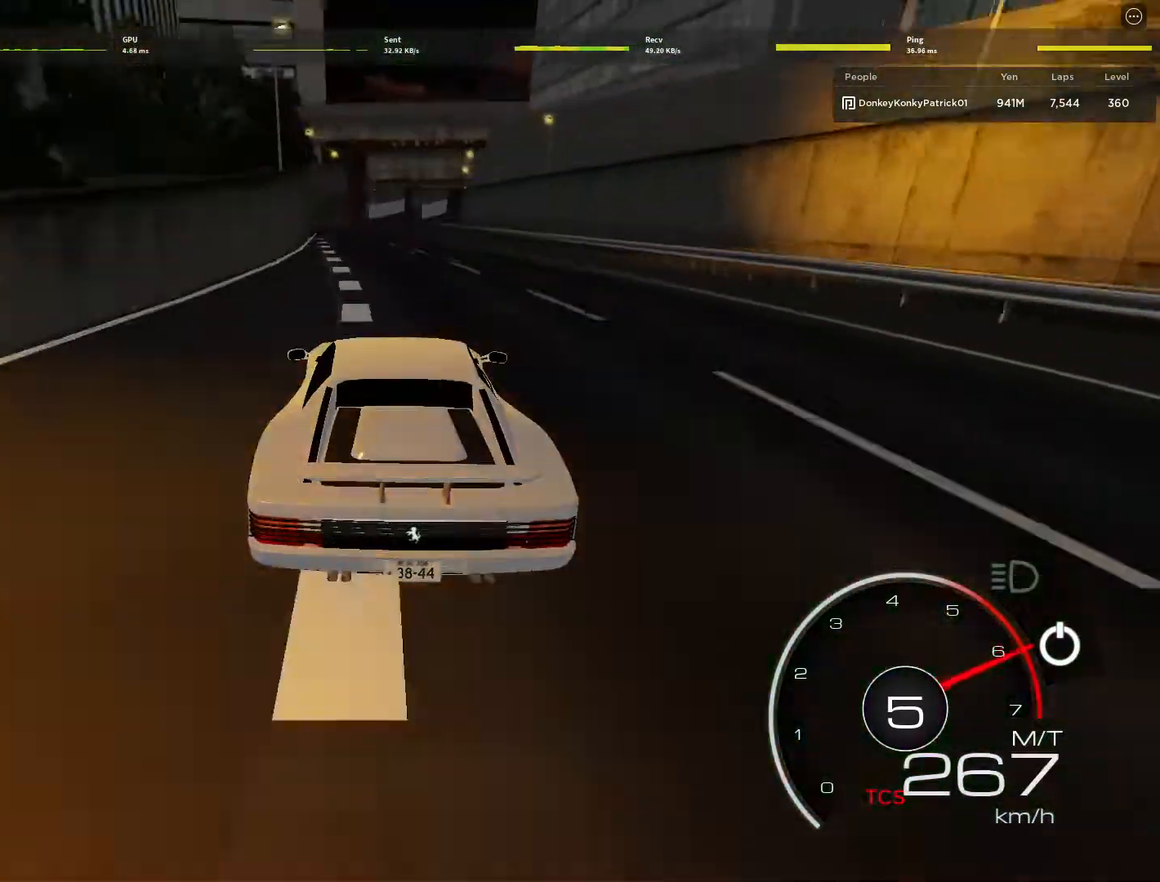
{"keys": ["w"], "mouse": [], "events": [[133, "a", "down"], [300, "a", "up"]]}
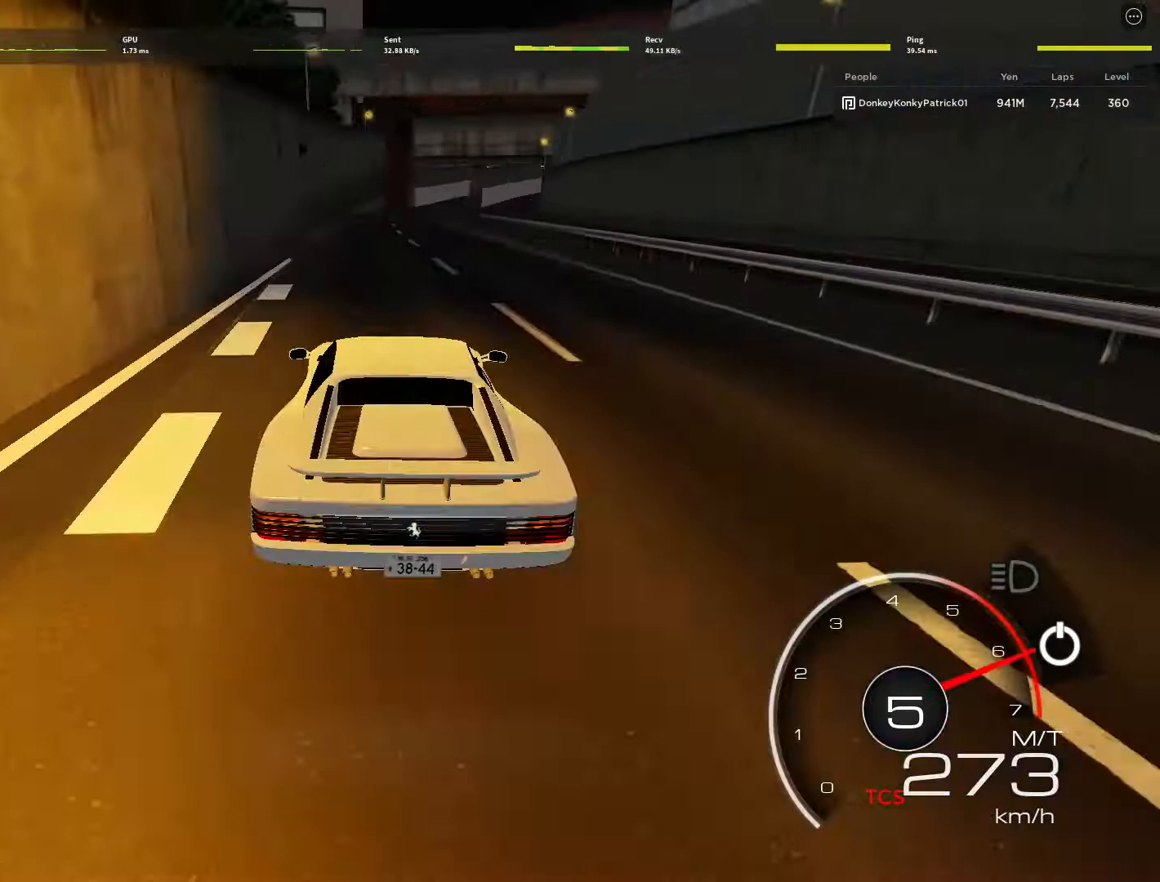
{"keys": ["d", "s"], "mouse": [], "events": [[200, "s", "down"], [200, "w", "up"], [433, "d", "down"]]}
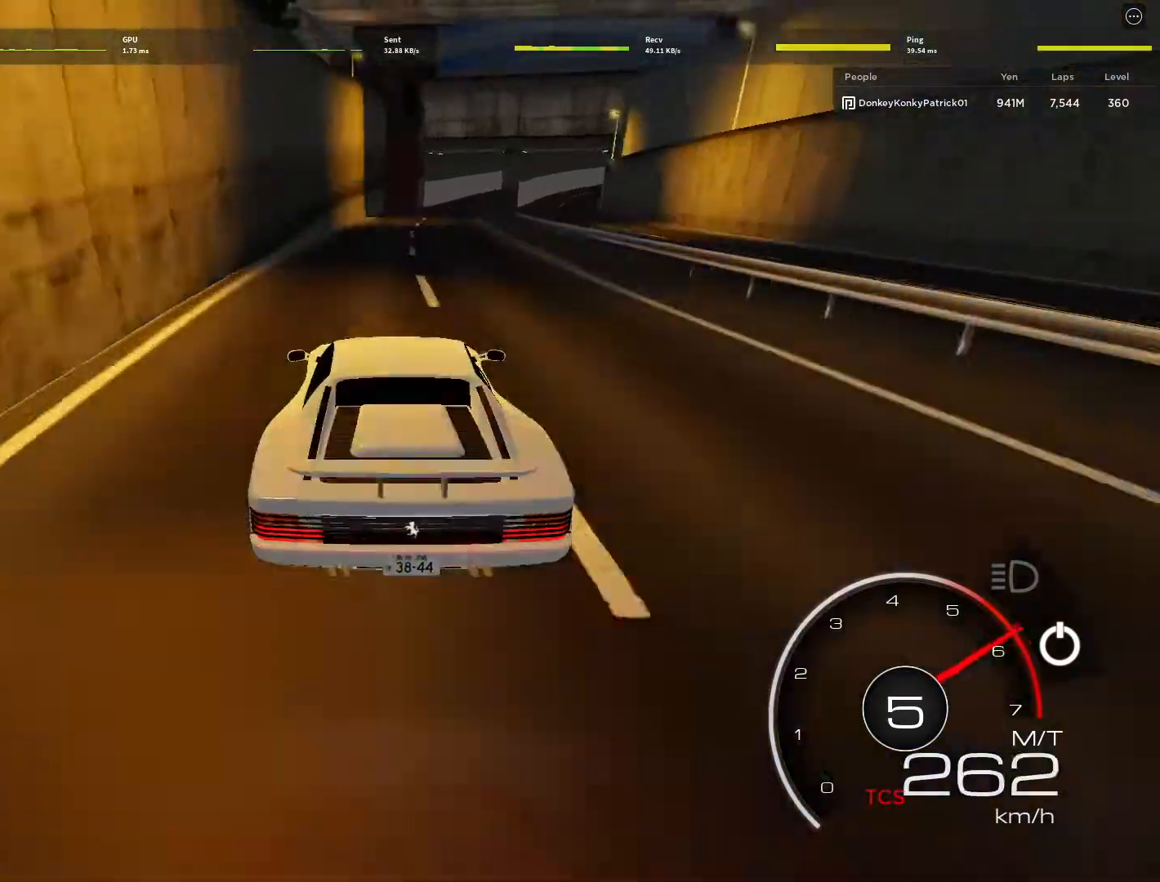
{"keys": ["d", "w"], "mouse": [], "events": [[167, "d", "up"], [267, "d", "down"], [367, "s", "up"], [467, "w", "down"]]}
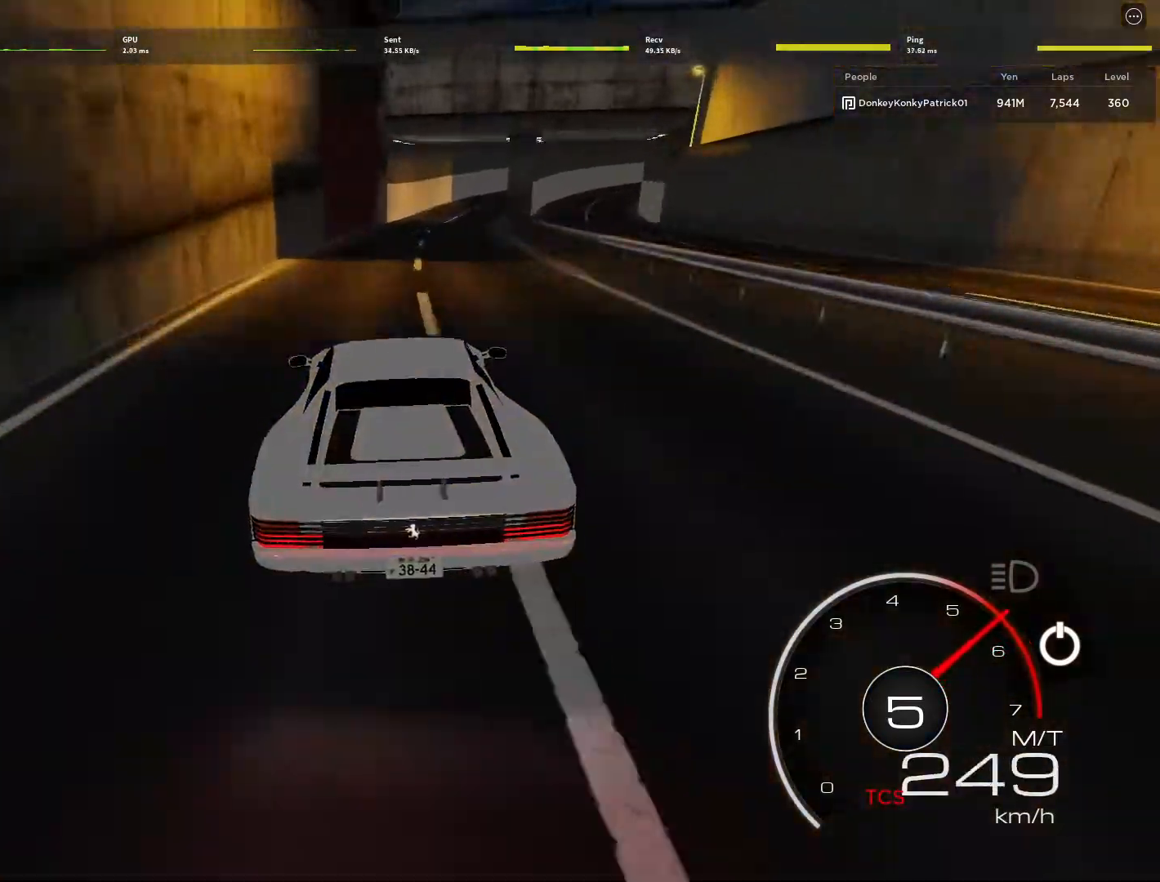
{"keys": ["w"], "mouse": [], "events": [[133, "w", "up"], [367, "w", "down"], [467, "d", "up"]]}
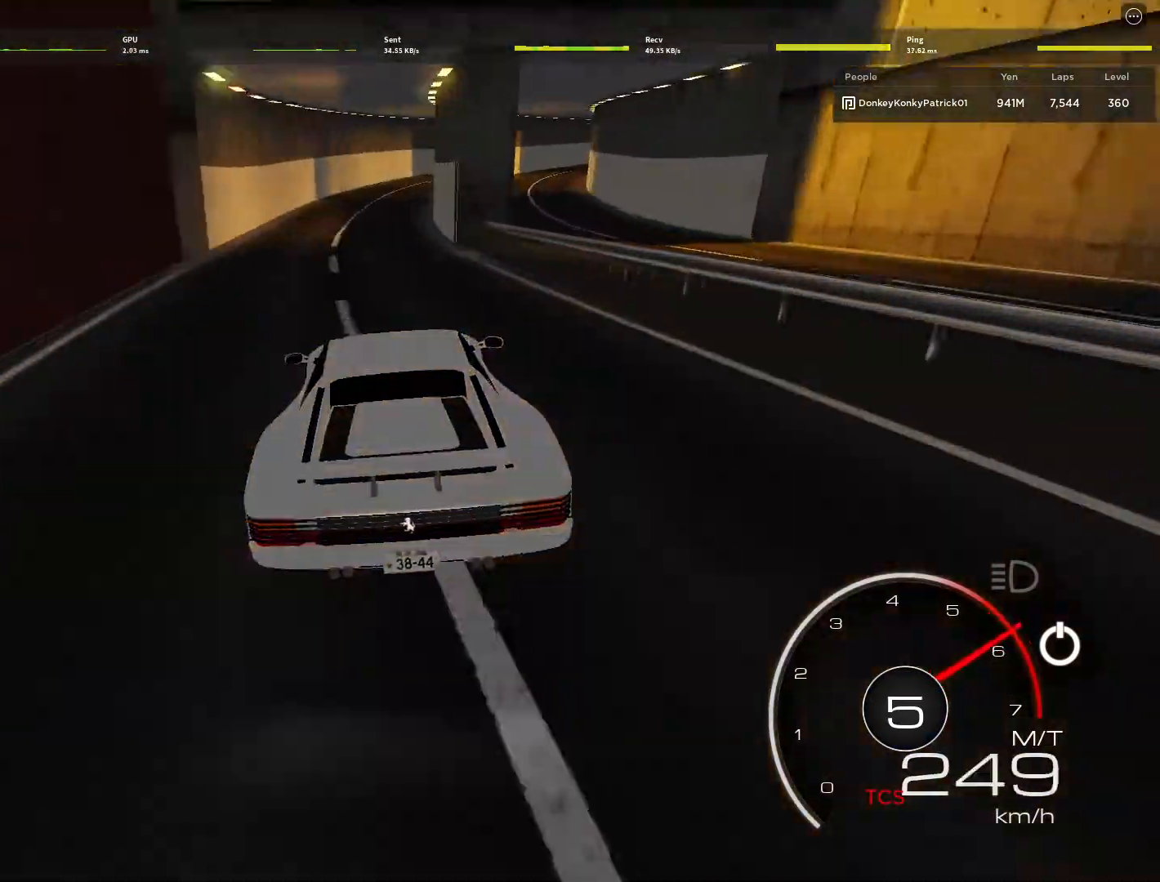
{"keys": ["d", "w"], "mouse": [], "events": [[333, "d", "down"]]}
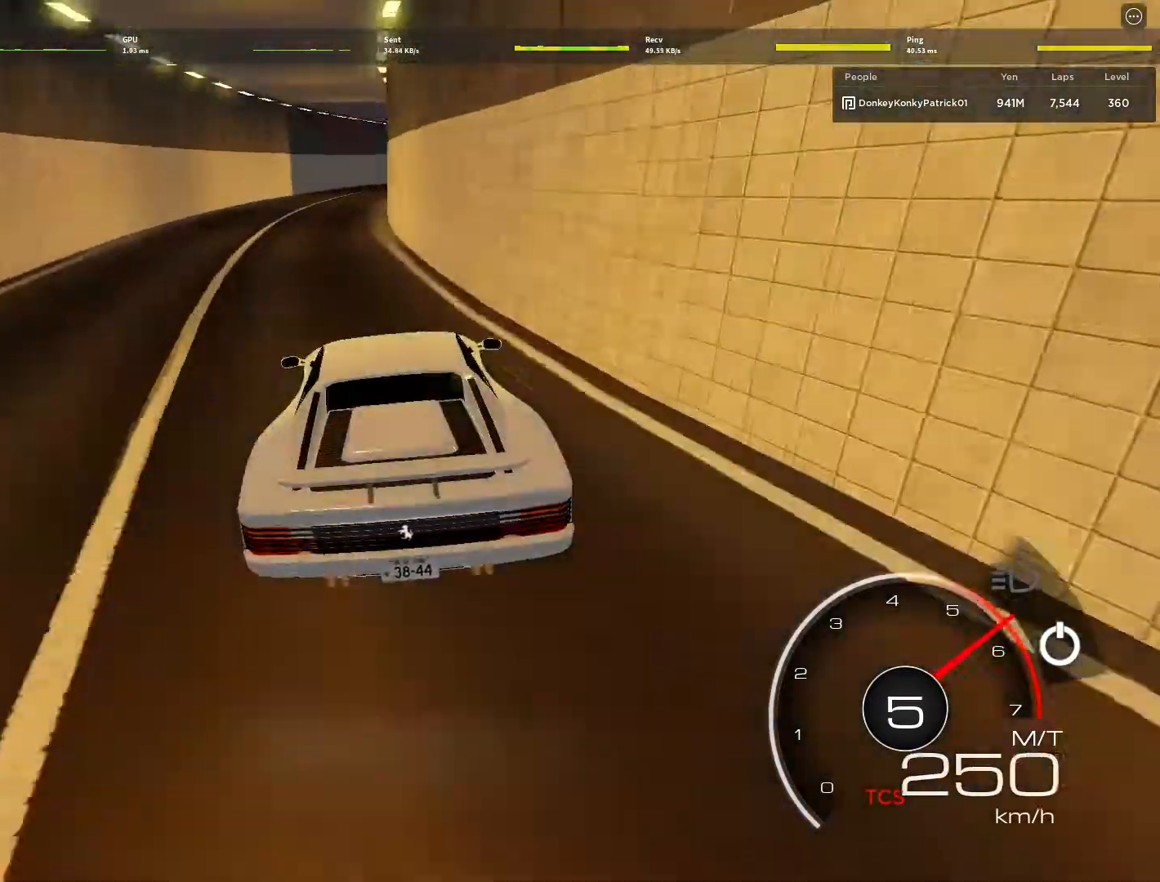
{"keys": ["d", "w"], "mouse": [], "events": [[233, "d", "up"], [400, "d", "down"]]}
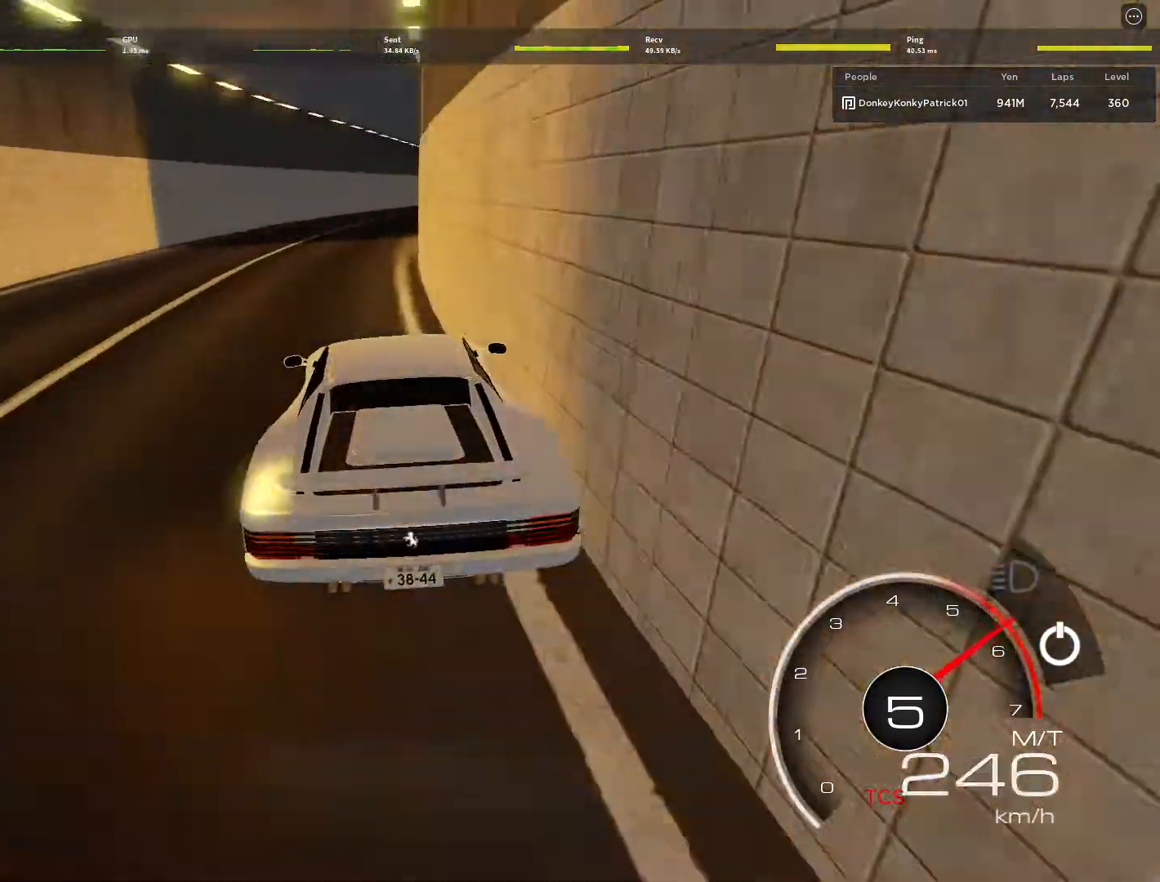
{"keys": ["w"], "mouse": [], "events": [[133, "d", "up"], [267, "d", "down"], [433, "d", "up"]]}
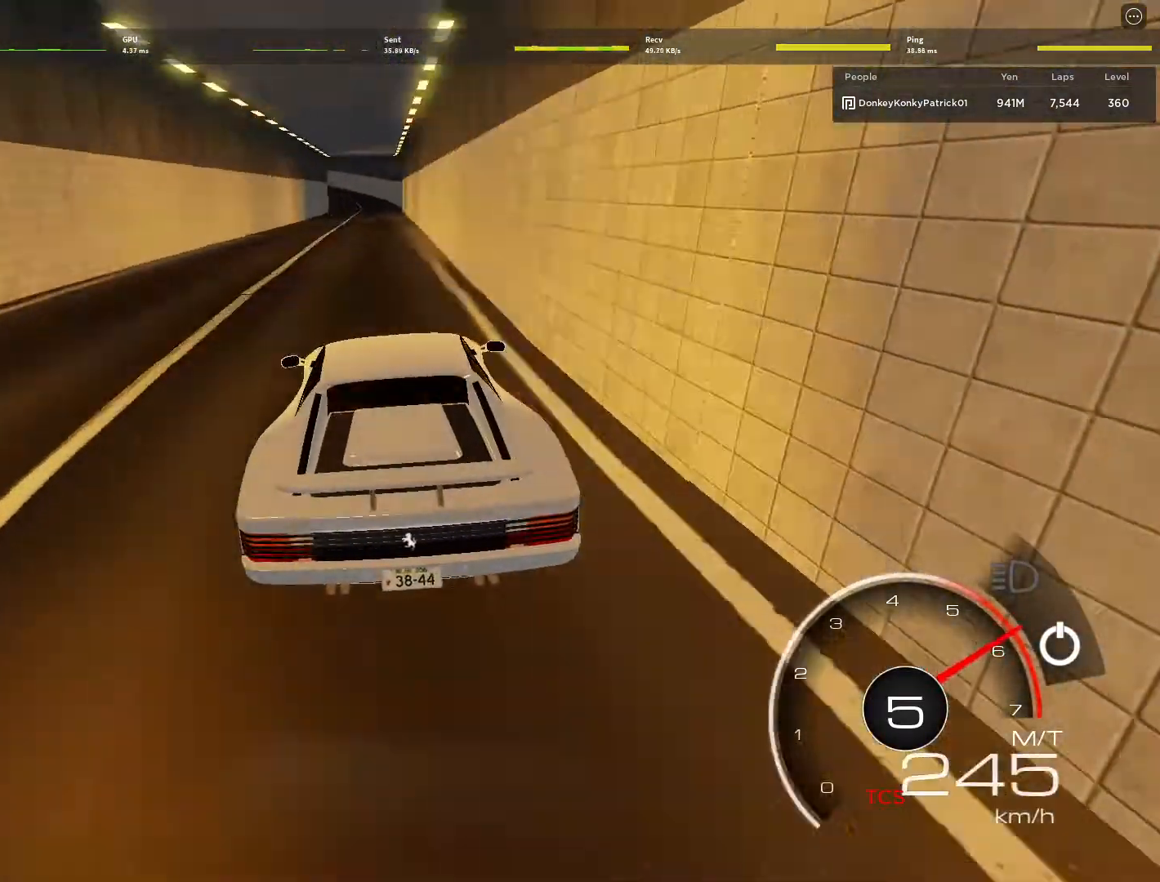
{"keys": ["w"], "mouse": [], "events": [[133, "a", "down"], [333, "a", "up"]]}
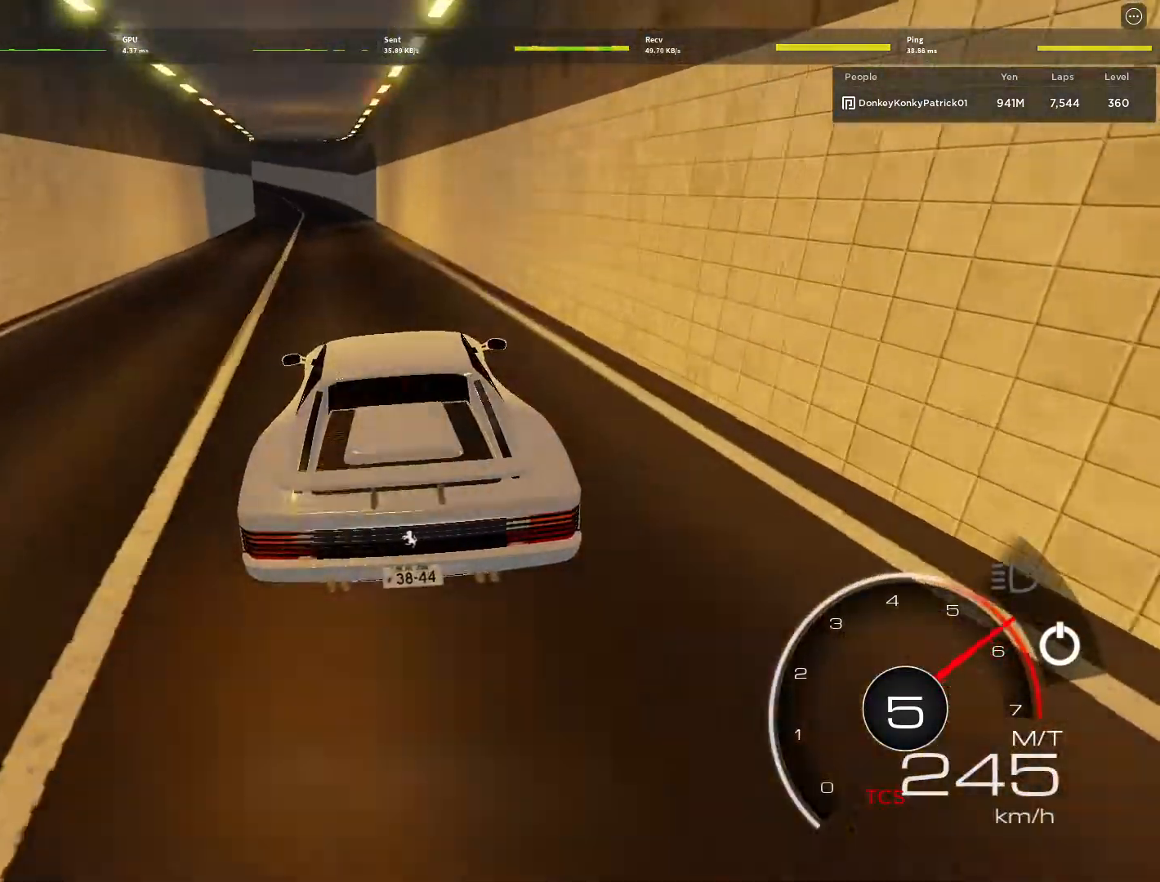
{"keys": ["a", "w"], "mouse": [], "events": [[33, "a", "down"], [167, "a", "up"], [267, "a", "down"]]}
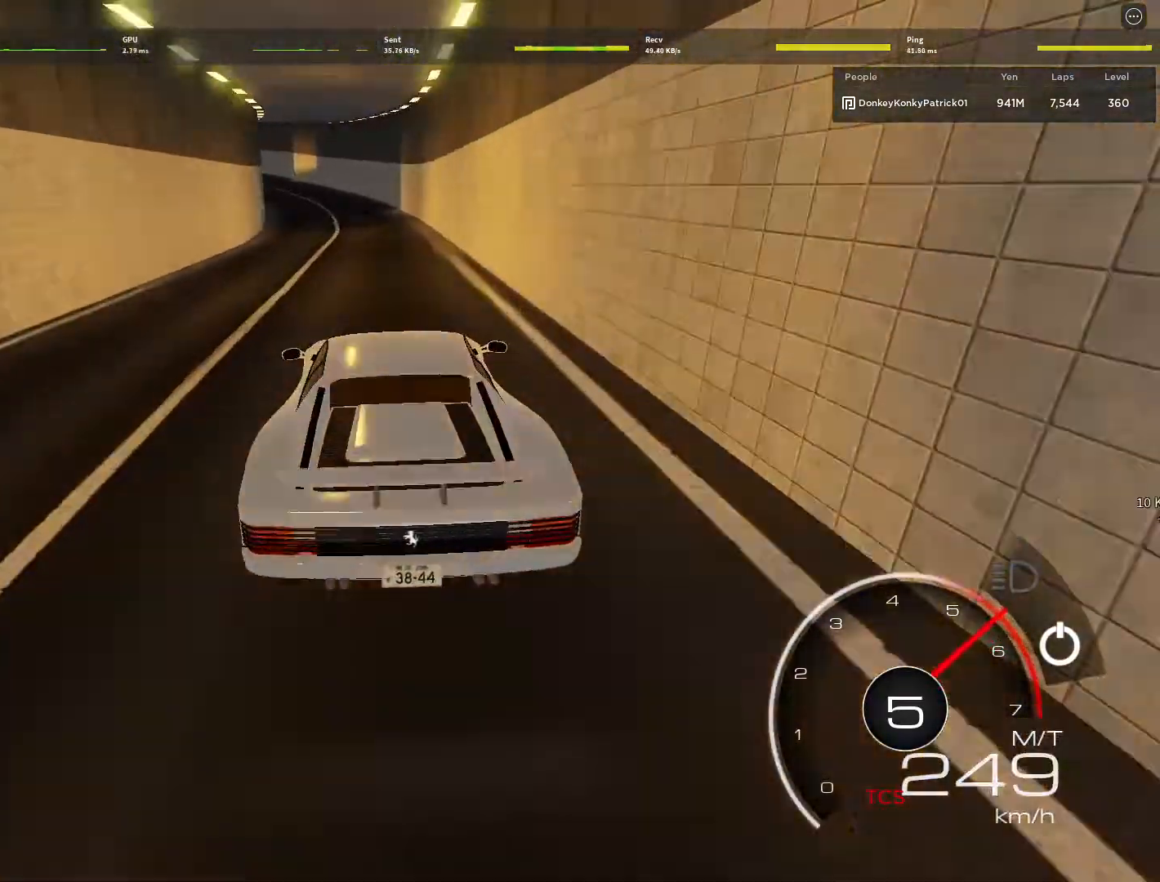
{"keys": ["a", "w"], "mouse": [], "events": [[33, "a", "up"], [133, "a", "down"], [367, "a", "up"], [467, "a", "down"]]}
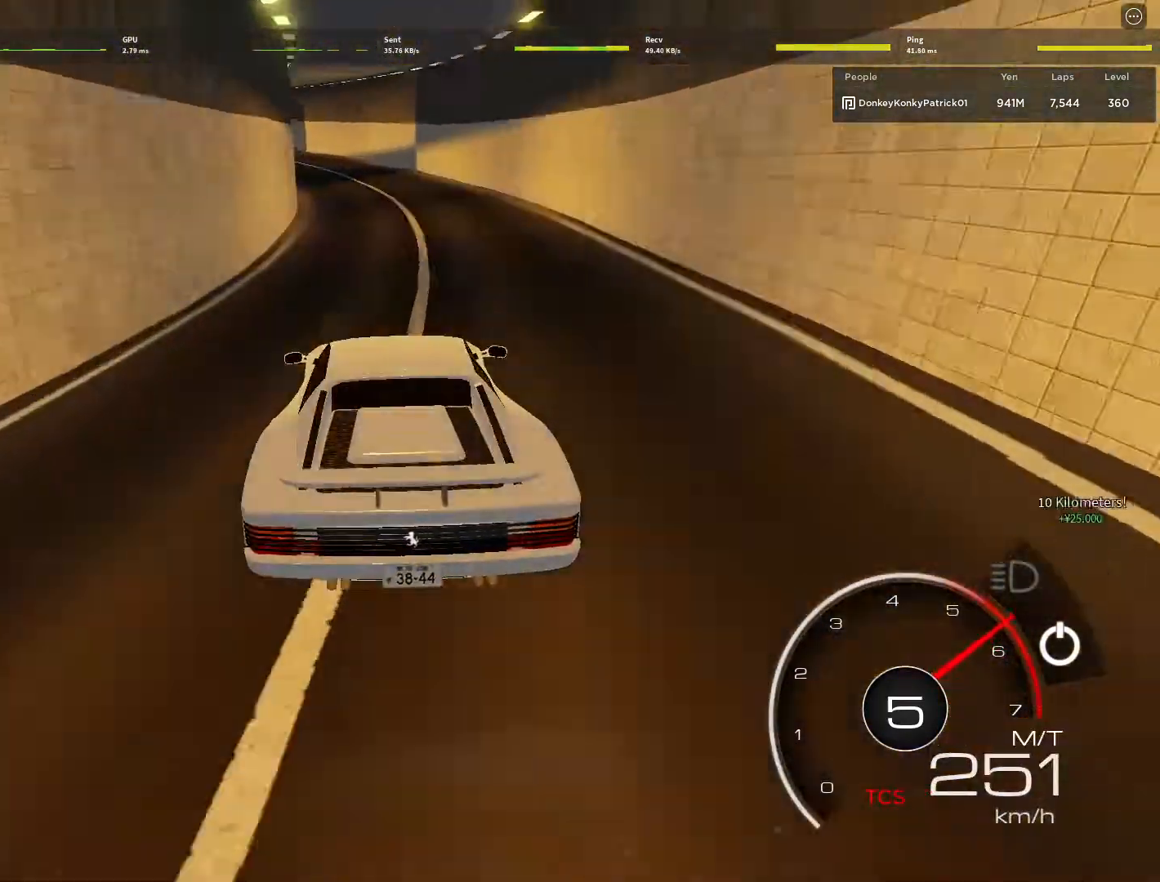
{"keys": ["a", "w"], "mouse": [], "events": [[200, "a", "up"], [300, "a", "down"]]}
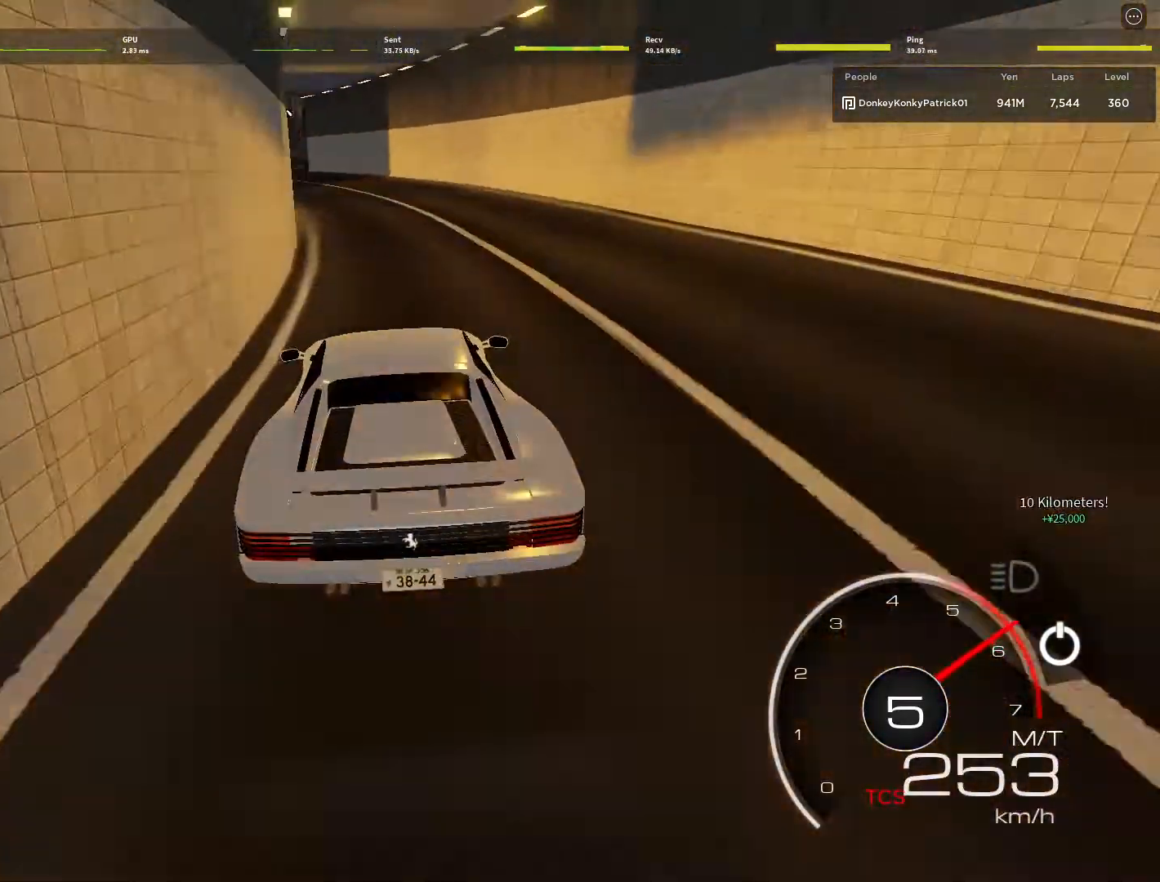
{"keys": ["w"], "mouse": [], "events": [[67, "a", "up"], [233, "a", "down"], [467, "a", "up"]]}
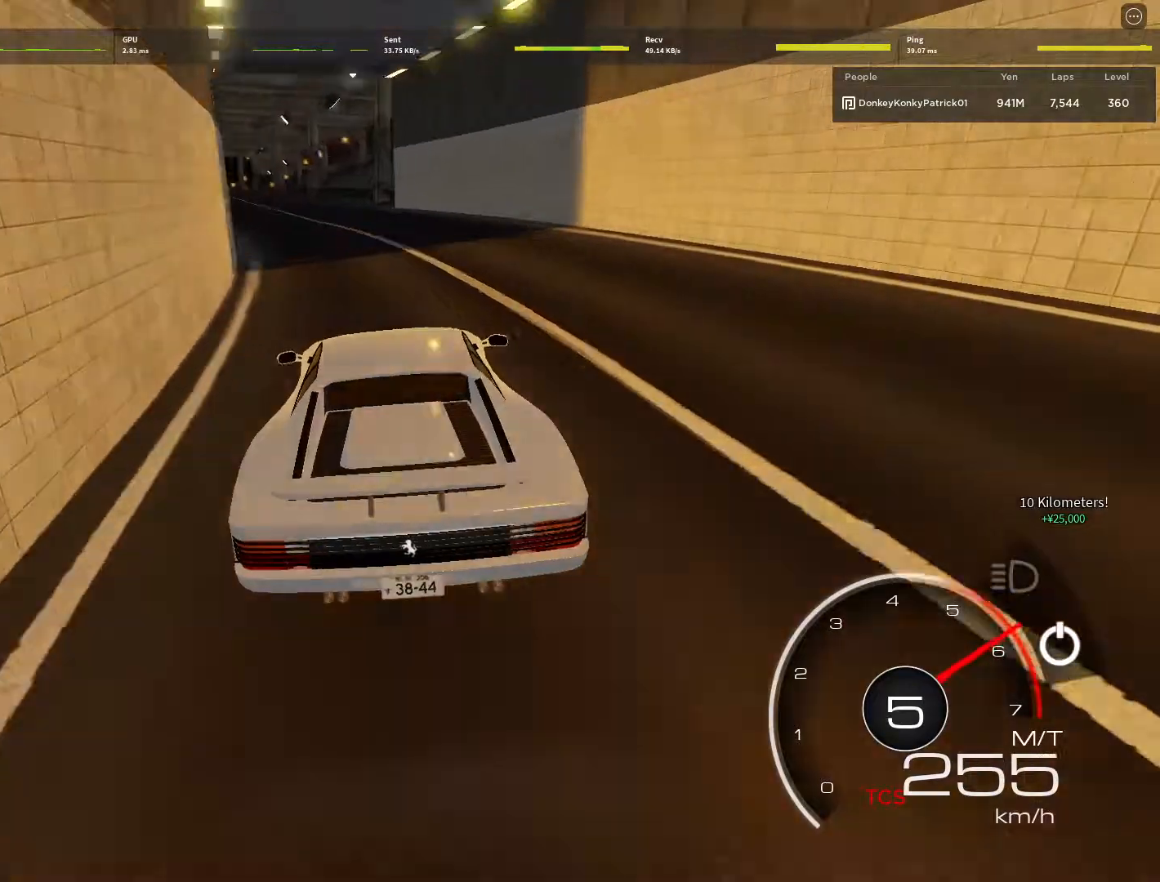
{"keys": ["w"], "mouse": [], "events": [[100, "a", "down"], [500, "a", "up"]]}
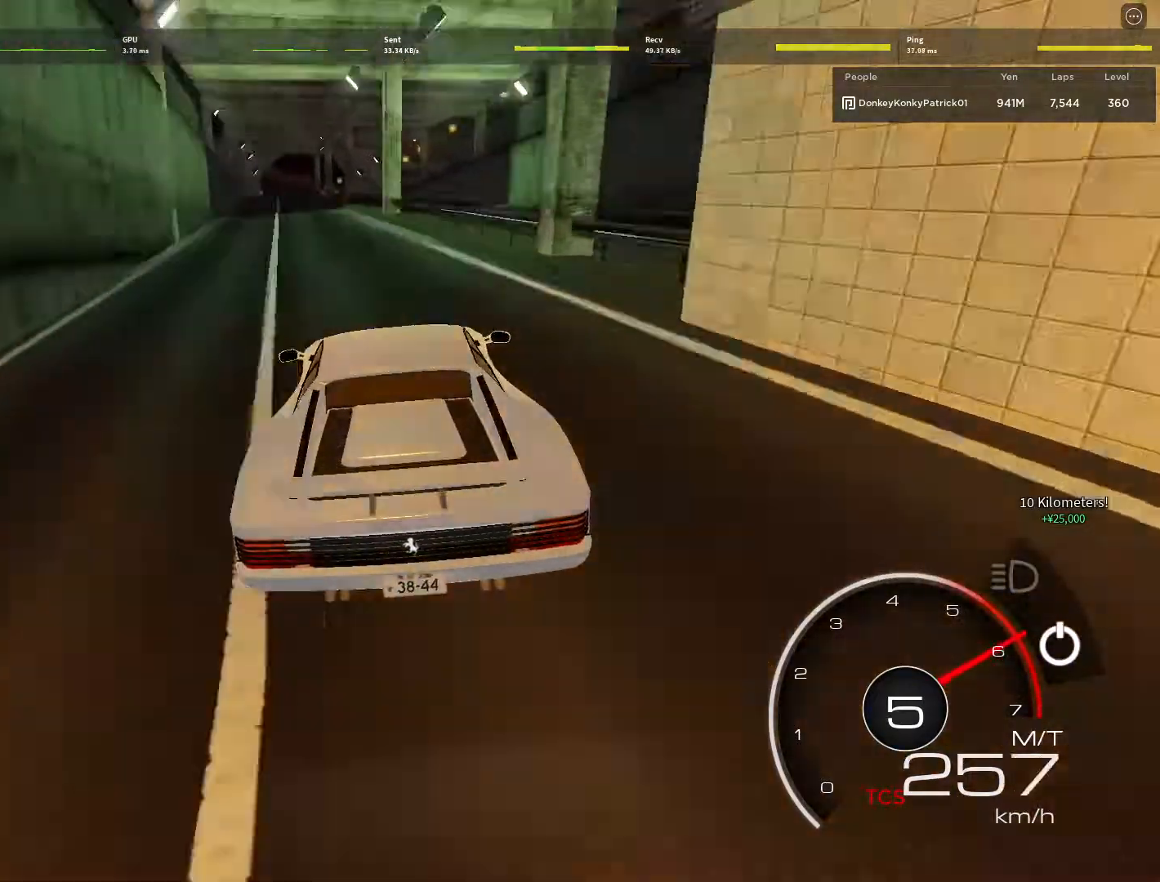
{"keys": ["a", "w"], "mouse": [], "events": [[167, "a", "down"], [333, "a", "up"], [467, "a", "down"]]}
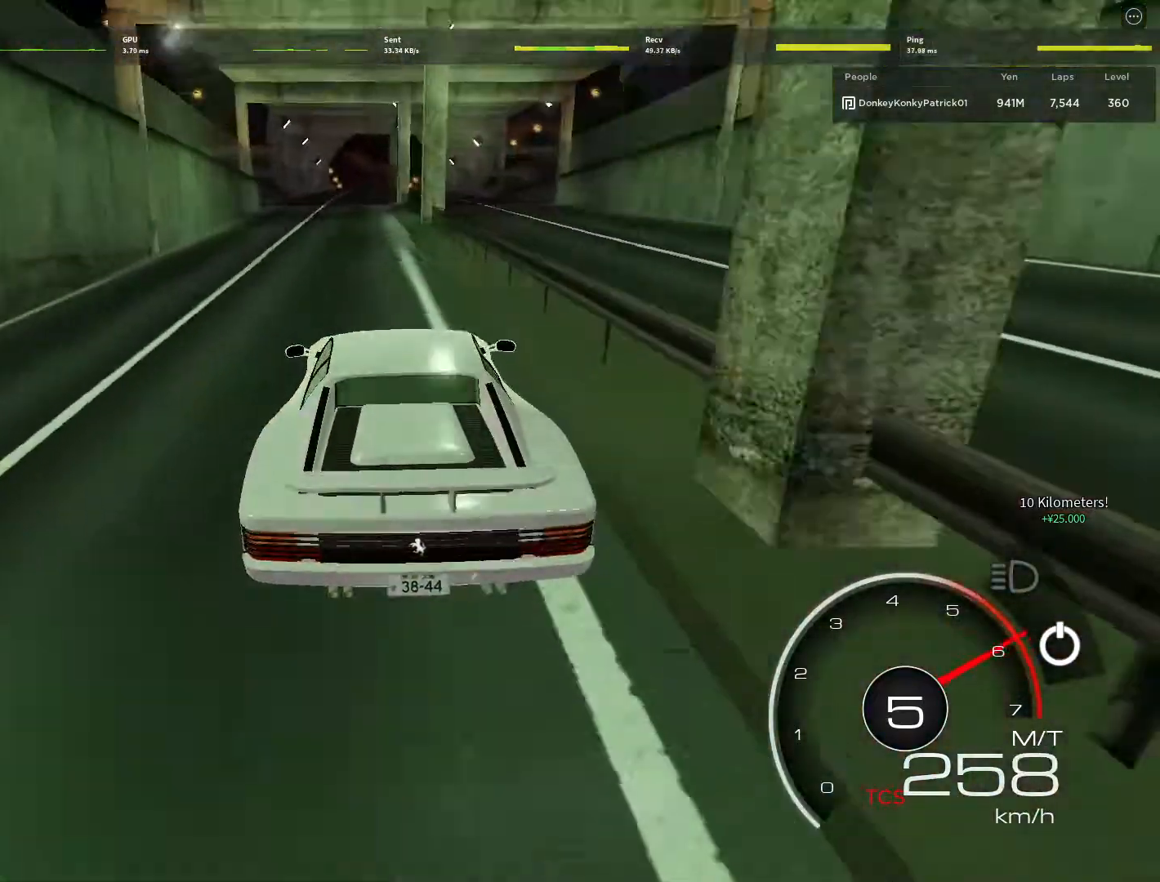
{"keys": ["w"], "mouse": [], "events": [[67, "a", "up"], [233, "a", "down"], [267, "a", "up"], [400, "d", "down"], [500, "d", "up"]]}
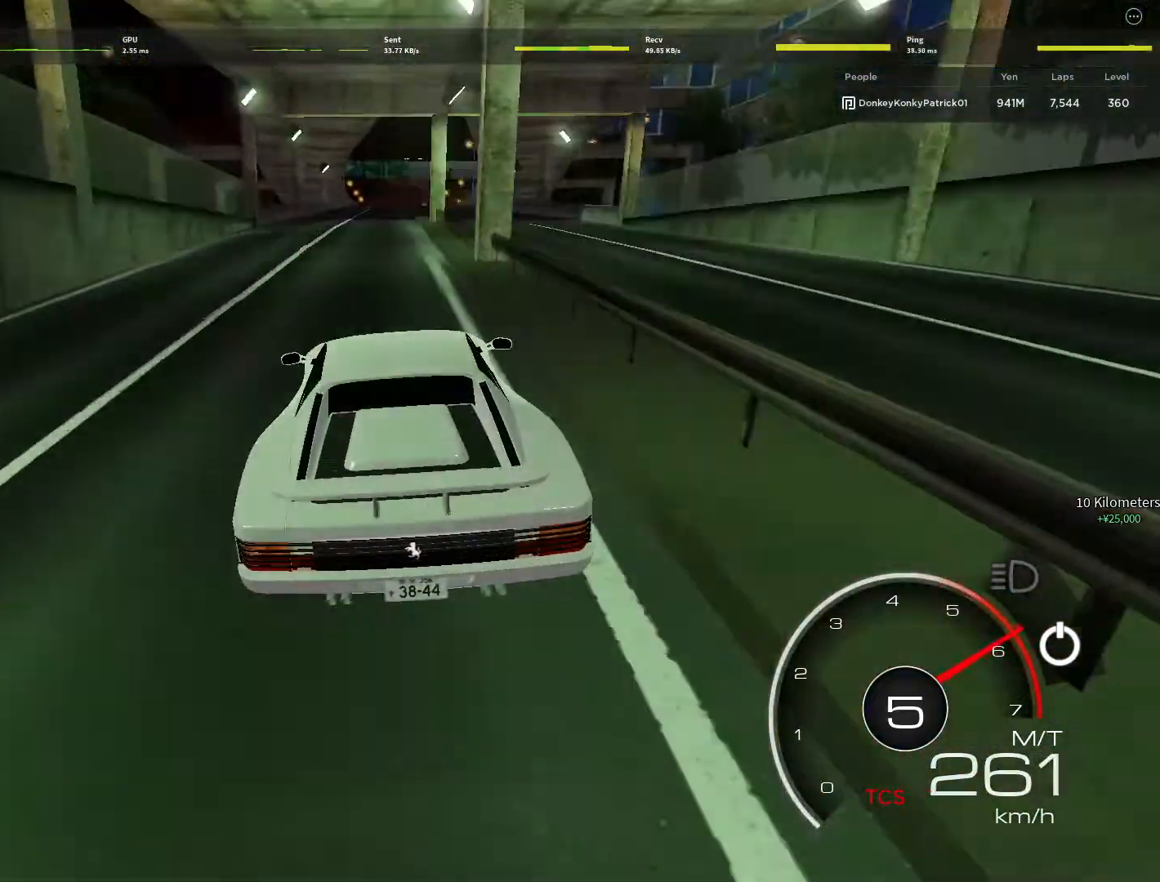
{"keys": ["w"], "mouse": [], "events": [[167, "d", "down"], [233, "d", "up"], [433, "d", "down"], [467, "d", "up"]]}
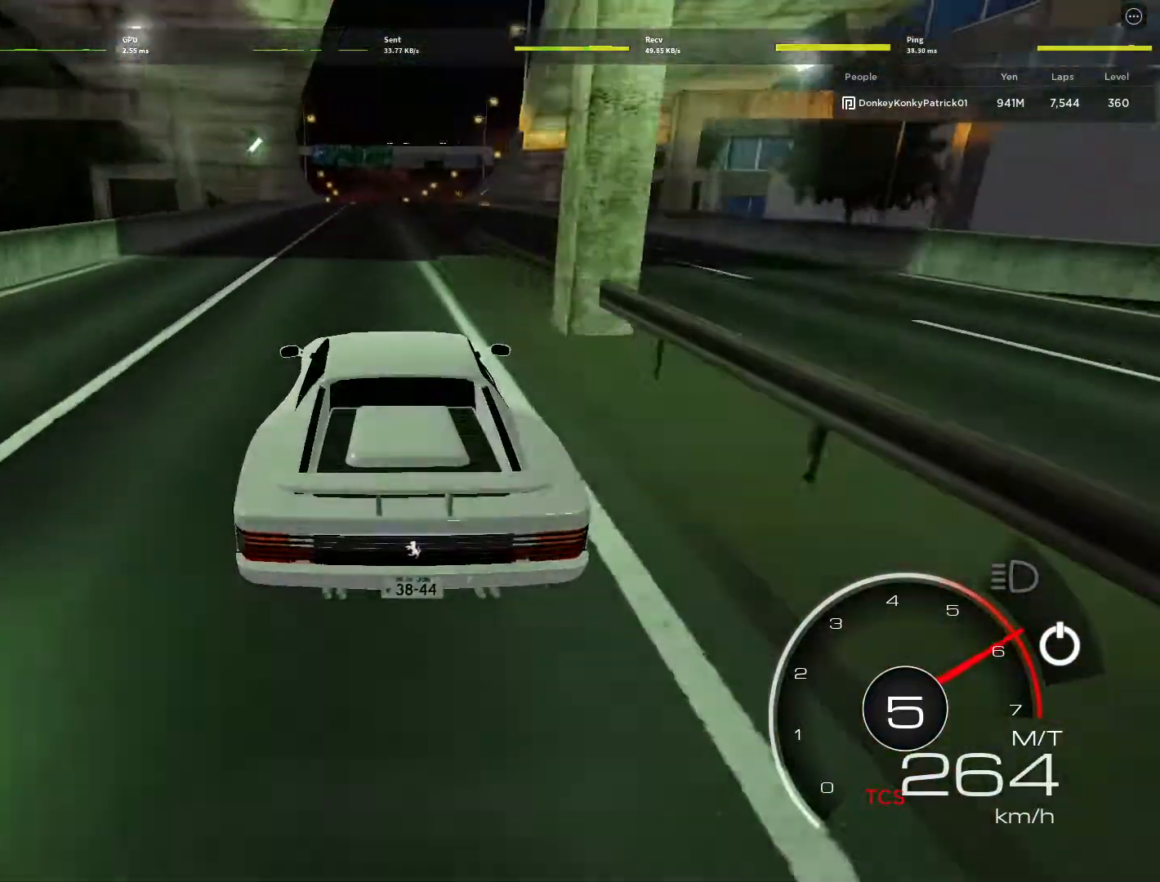
{"keys": ["w"], "mouse": [], "events": [[400, "a", "down"], [433, "a", "up"]]}
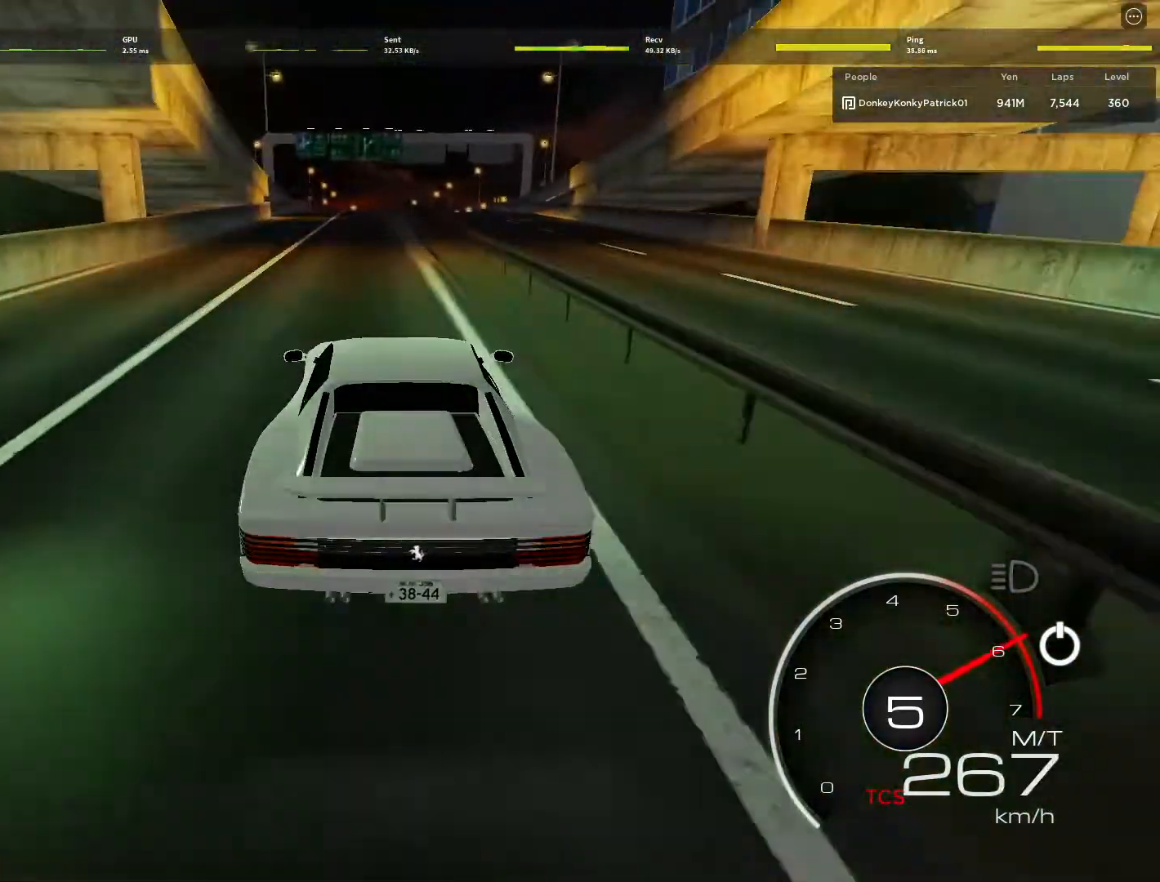
{"keys": ["w"], "mouse": [], "events": [[233, "d", "down"], [333, "d", "up"]]}
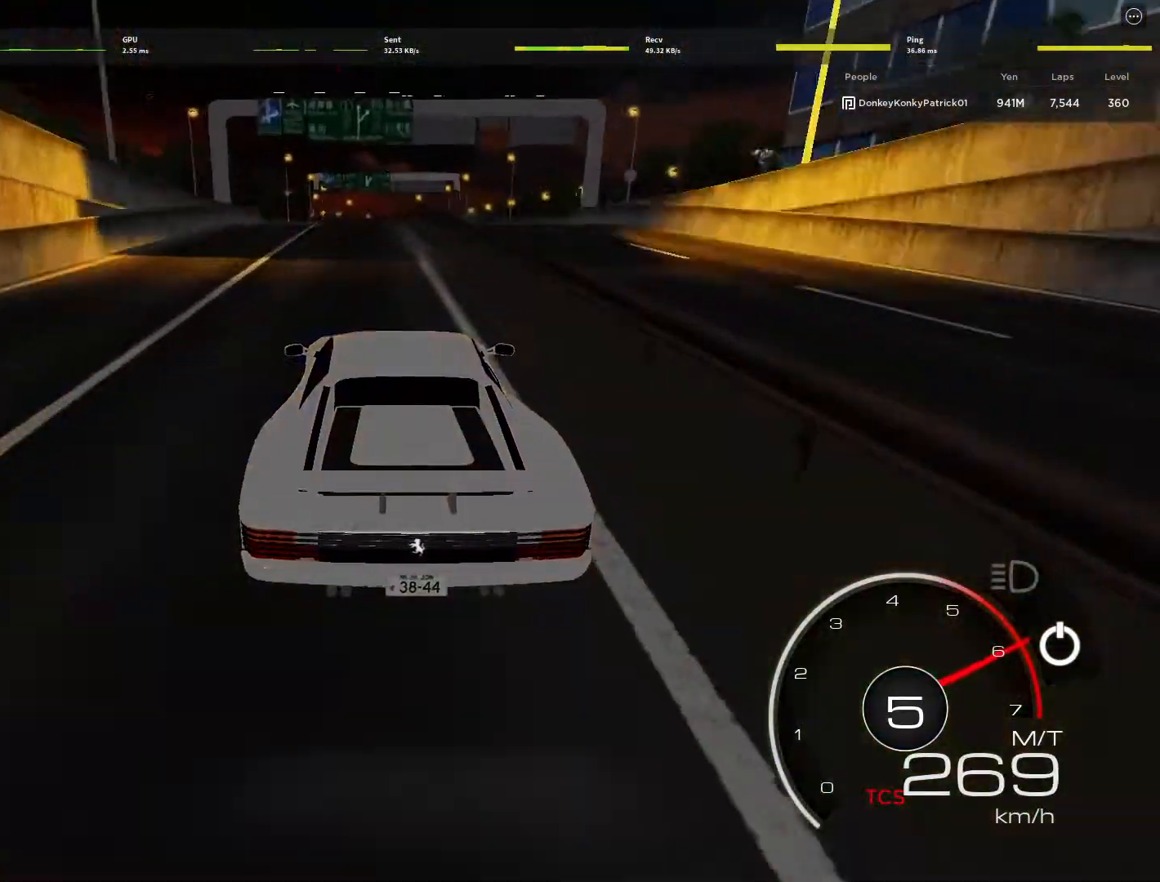
{"keys": ["w"], "mouse": [], "events": [[333, "a", "down"], [367, "a", "up"]]}
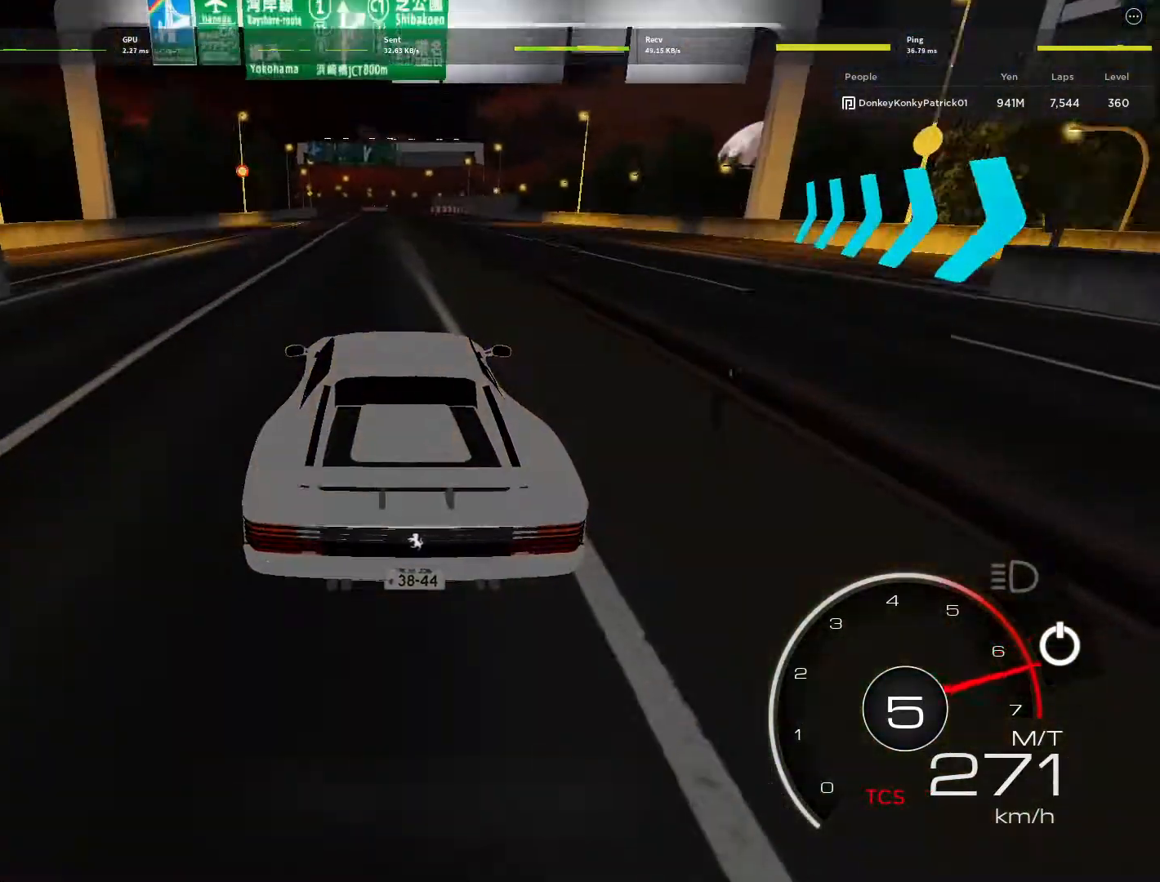
{"keys": ["w"], "mouse": [], "events": [[267, "a", "down"], [333, "a", "up"]]}
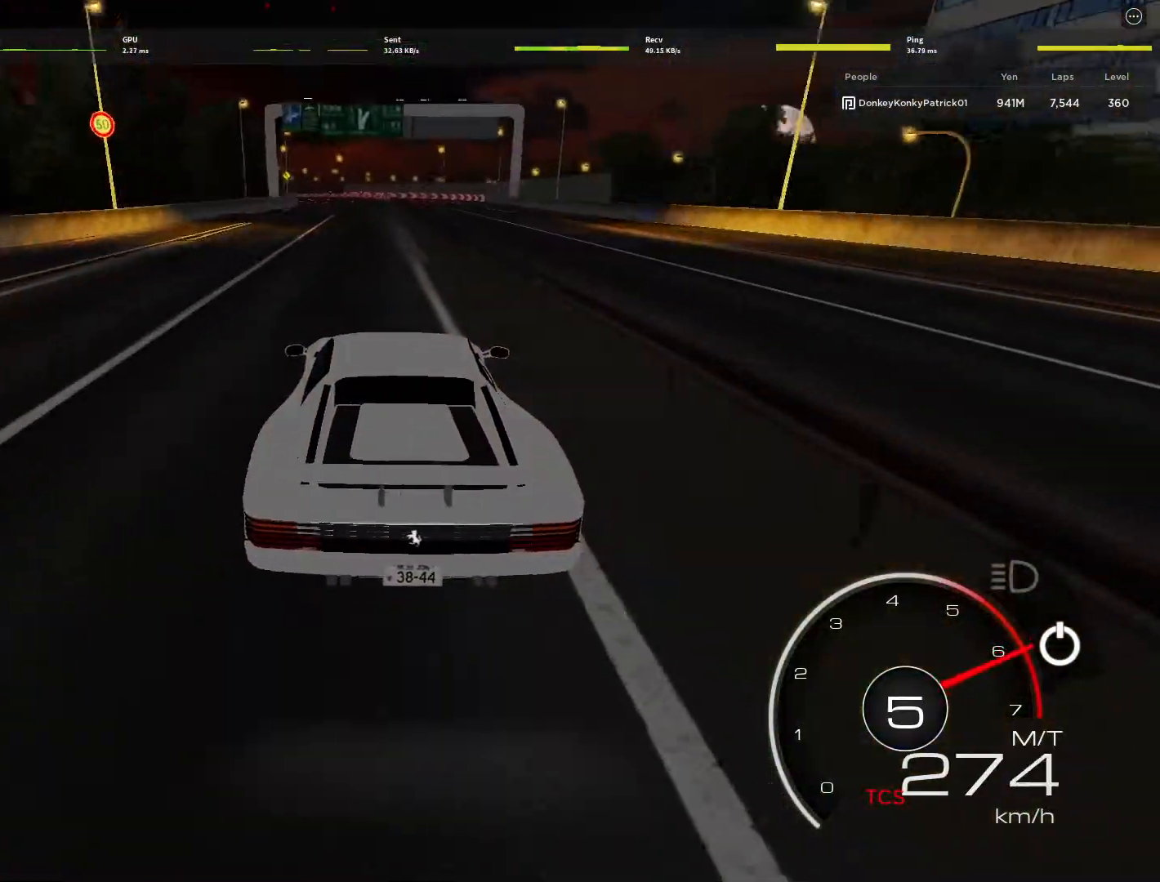
{"keys": ["s"], "mouse": [], "events": [[300, "w", "up"], [367, "s", "down"]]}
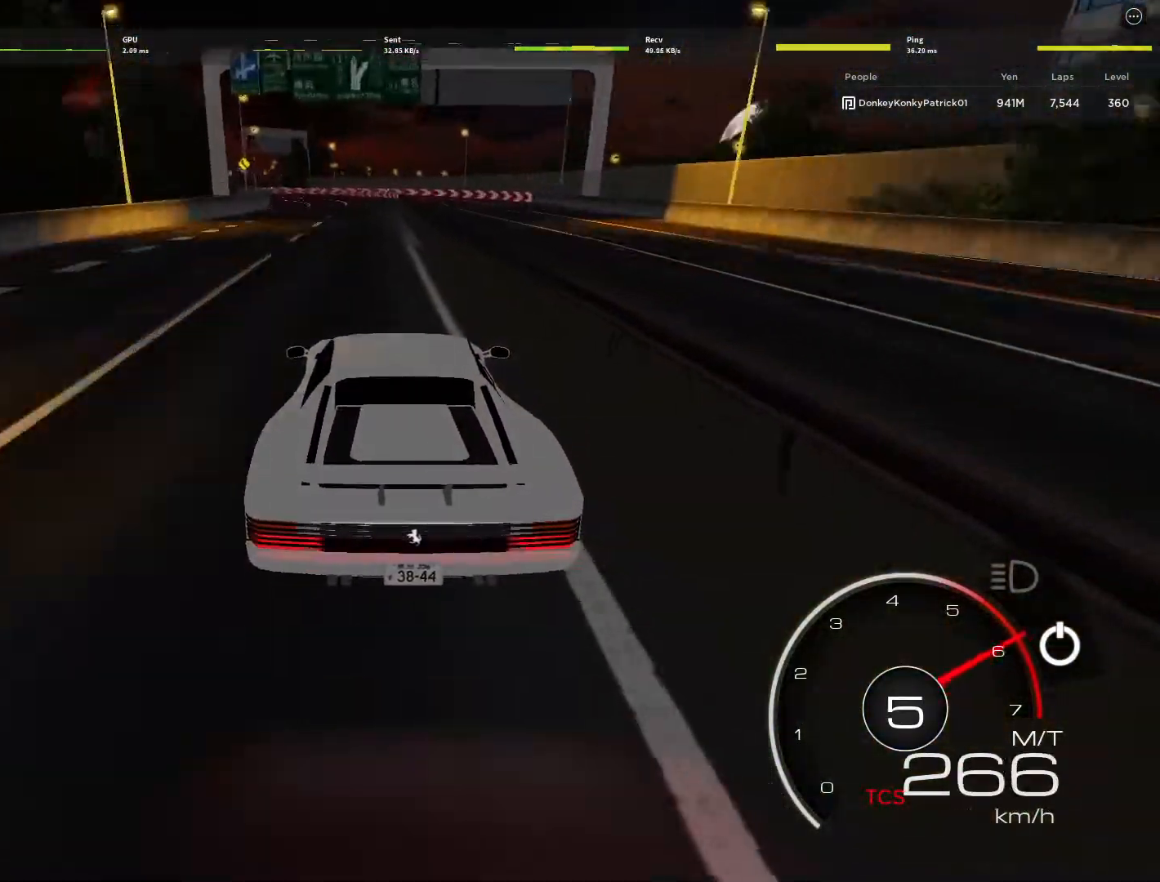
{"keys": ["w"], "mouse": [], "events": [[200, "a", "down"], [300, "s", "up"], [433, "w", "down"], [467, "a", "up"]]}
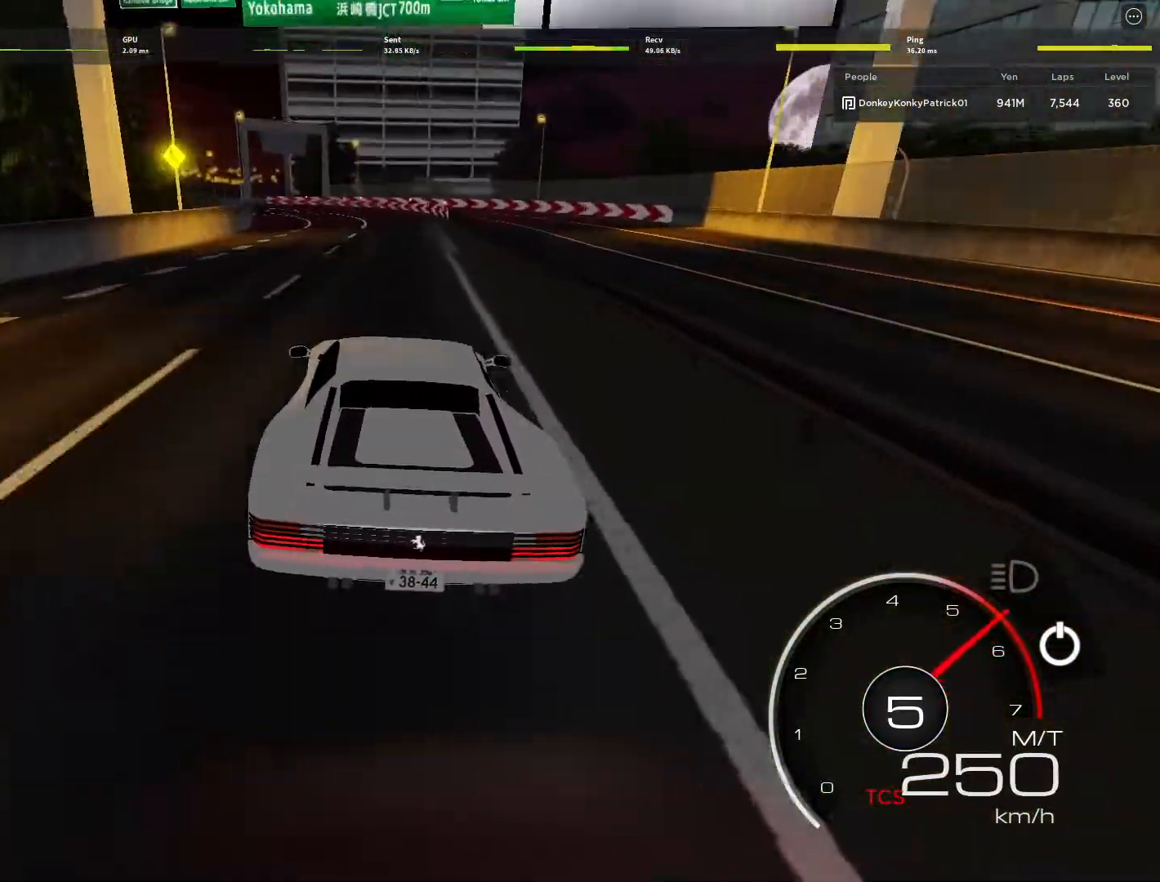
{"keys": ["a", "w"], "mouse": [], "events": [[67, "a", "down"], [167, "w", "up"], [500, "w", "down"]]}
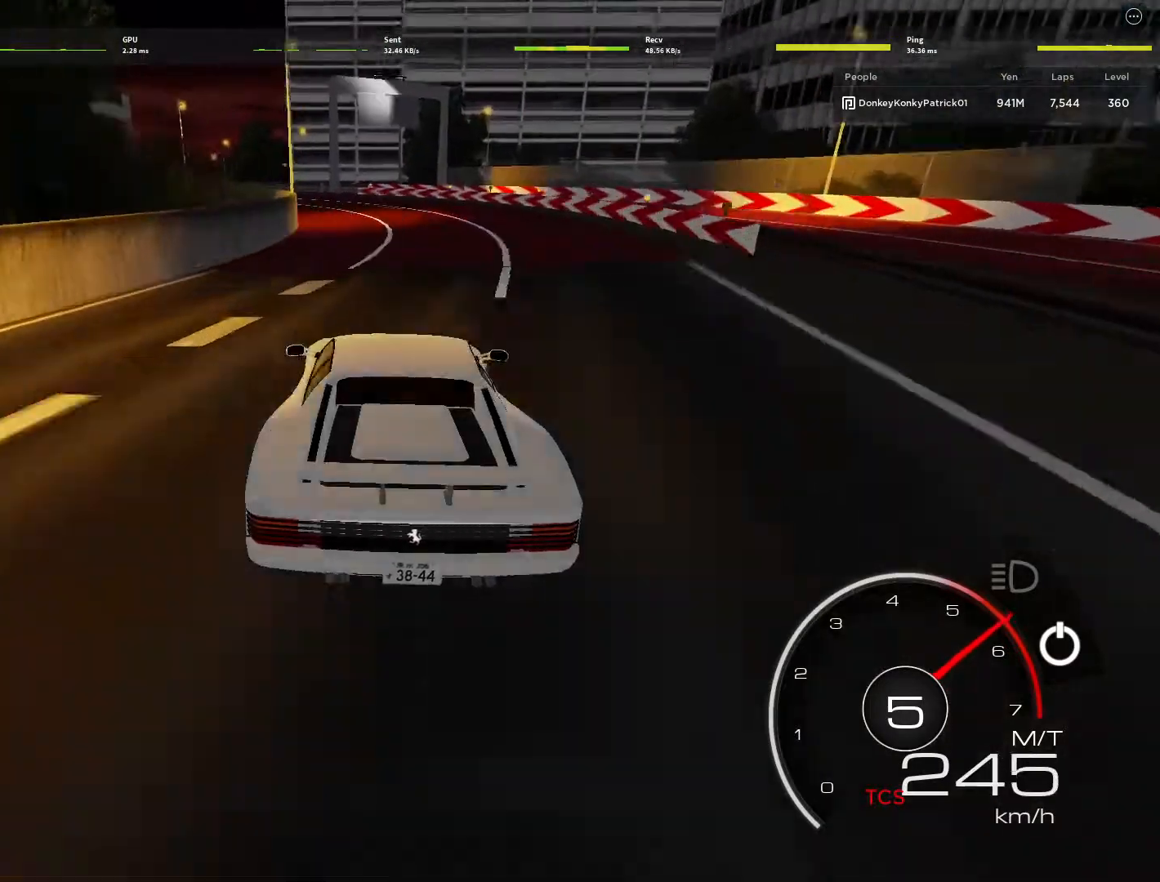
{"keys": ["a", "w"], "mouse": [], "events": []}
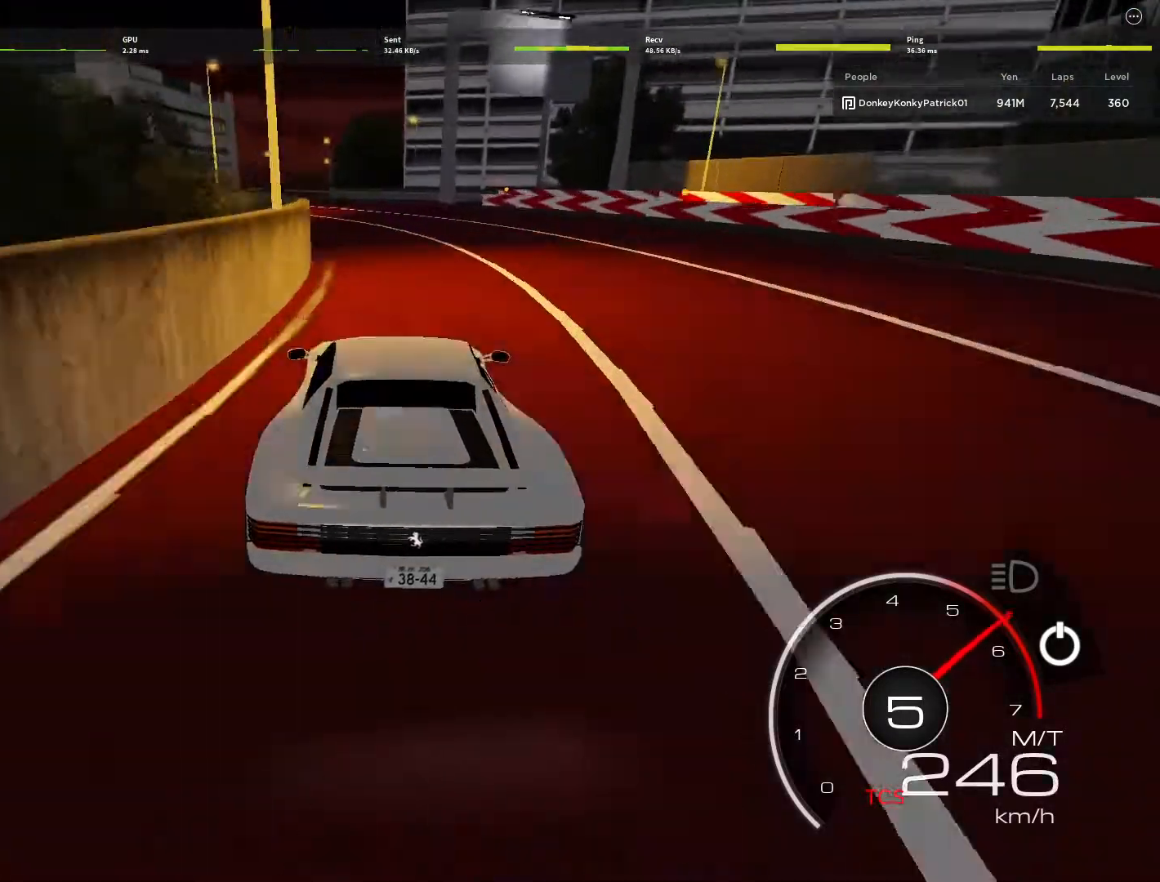
{"keys": ["w"], "mouse": [], "events": [[467, "a", "up"]]}
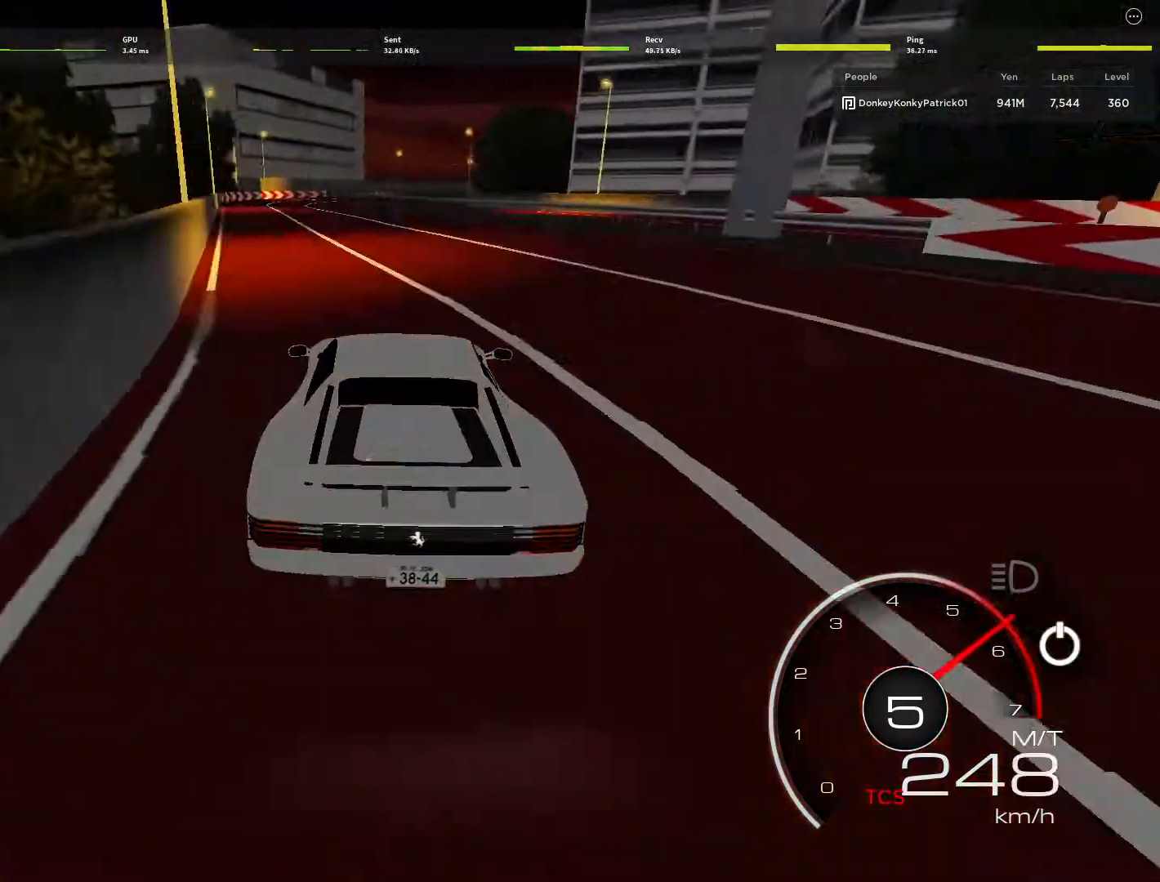
{"keys": ["w"], "mouse": [], "events": [[100, "a", "down"], [267, "a", "up"]]}
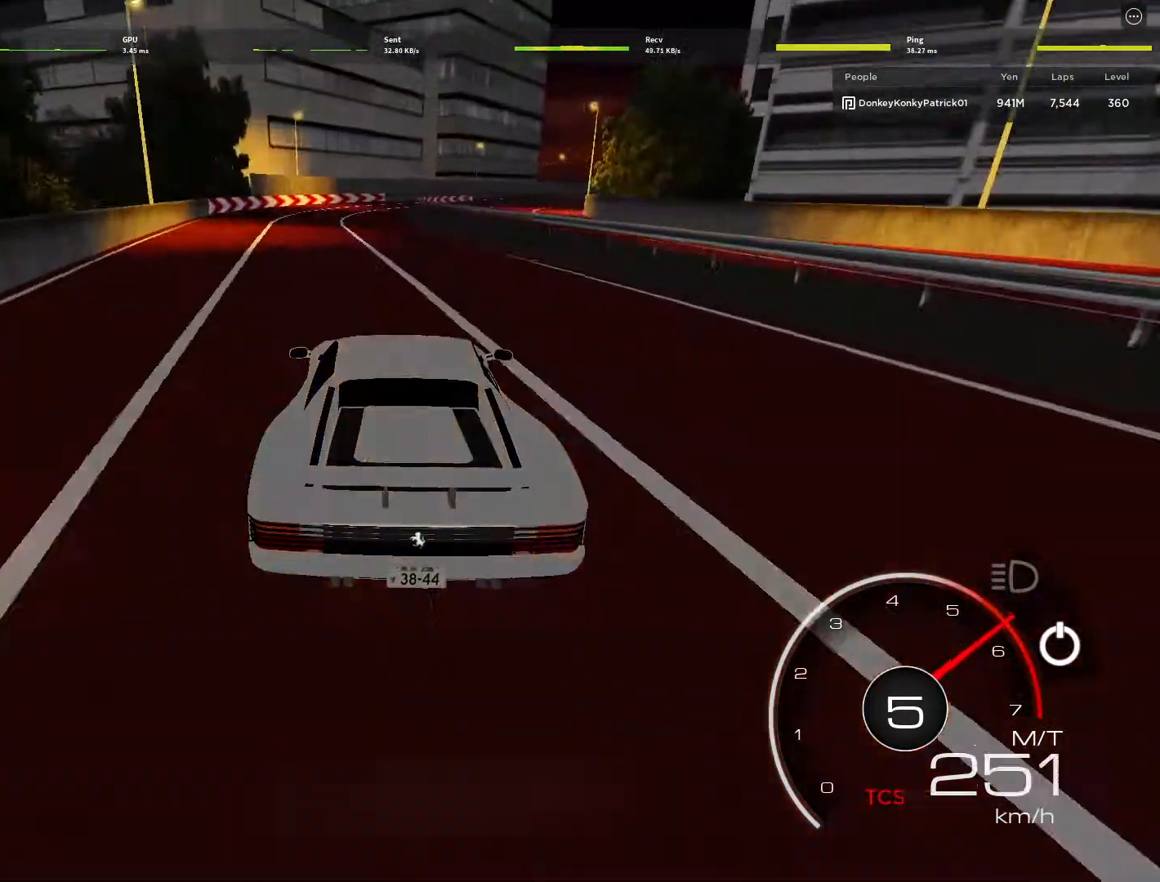
{"keys": ["d", "w"], "mouse": [], "events": [[33, "a", "down"], [133, "a", "up"], [267, "d", "down"]]}